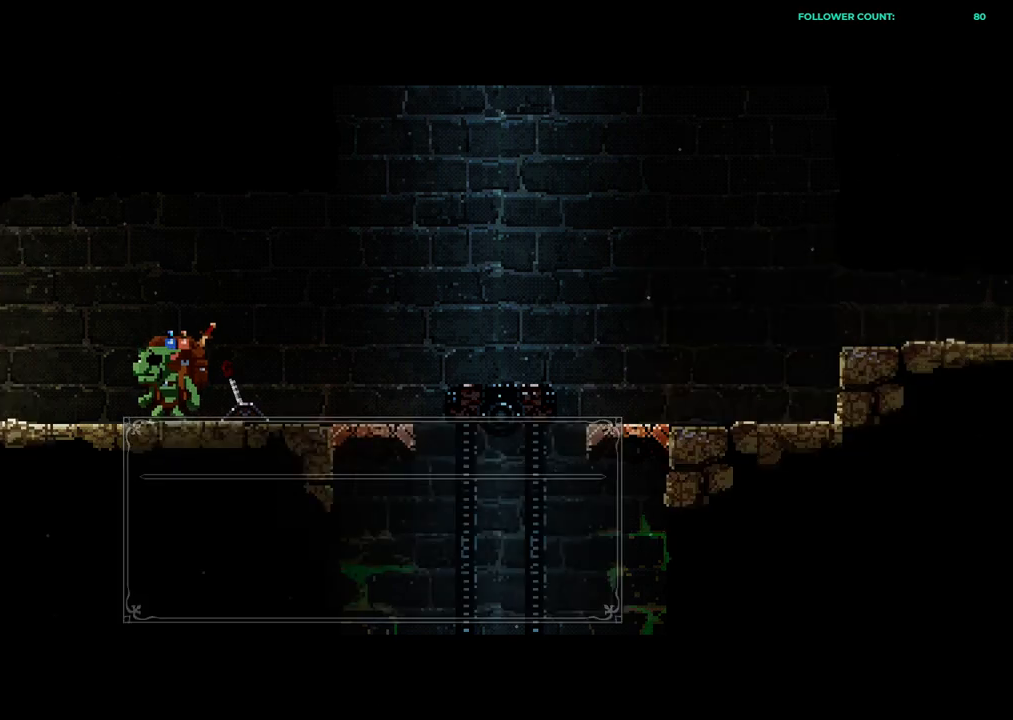
Gameplay with a controller (PlayStation layout); each line is a JSON object with the inputs held at the frame after it. "events" lists button and stick changes between this image and that frame as [ms after this image, input, new state], when the widget could be followed in between. Not read: CIRCLE CROSS L1 L3 R1 R3 SELECT SQUARE START TRIANGLE.
{"buttons": ["DPAD_RIGHT"], "left_stick": "center", "right_stick": "center", "events": [[233, "DPAD_RIGHT", "down"]]}
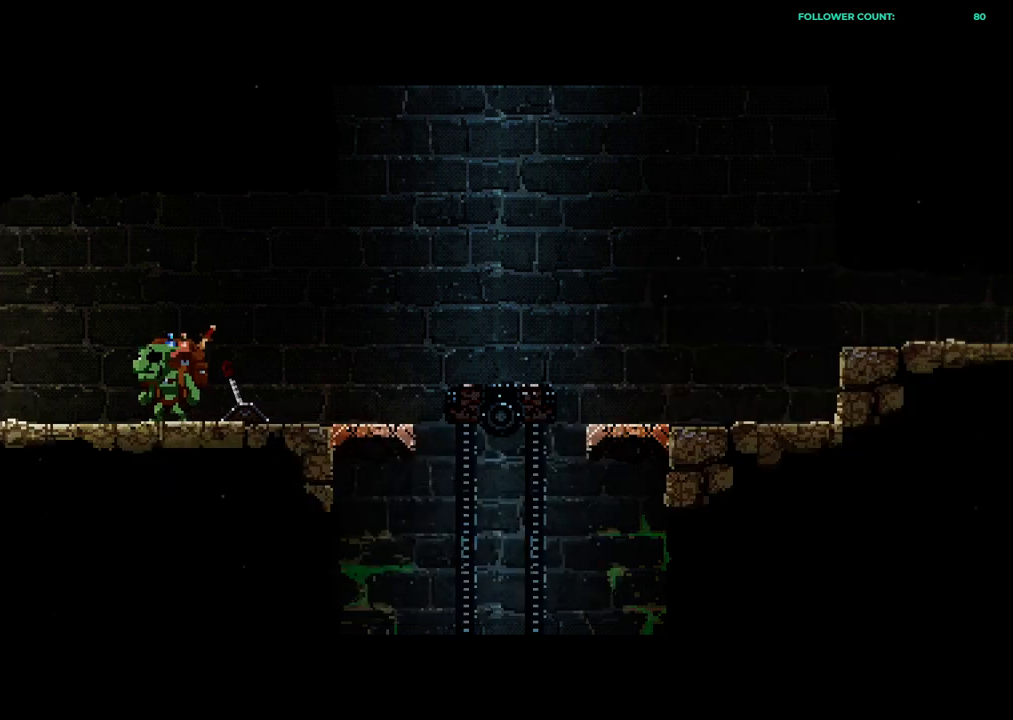
{"buttons": ["DPAD_RIGHT"], "left_stick": "center", "right_stick": "center", "events": []}
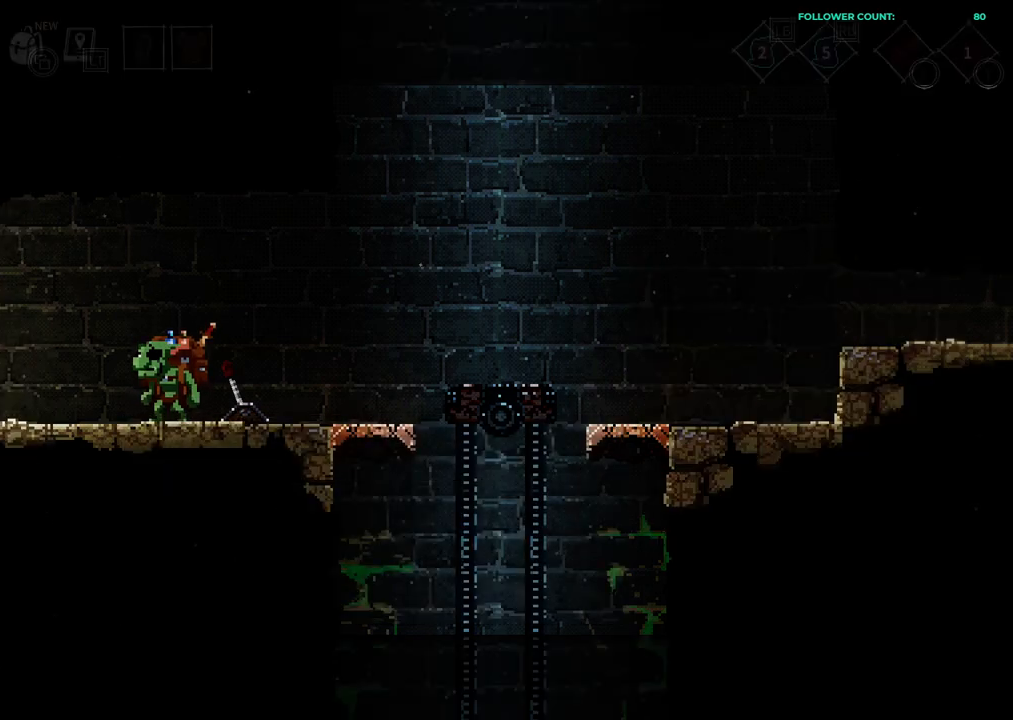
{"buttons": ["DPAD_RIGHT"], "left_stick": "center", "right_stick": "center", "events": []}
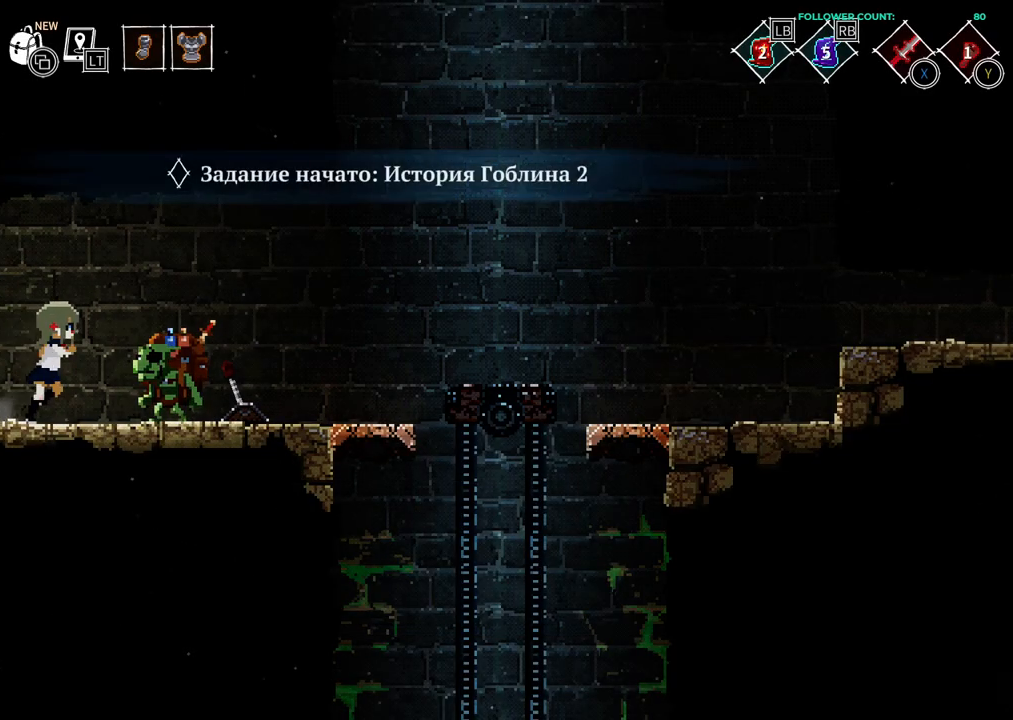
{"buttons": ["DPAD_RIGHT"], "left_stick": "center", "right_stick": "center", "events": []}
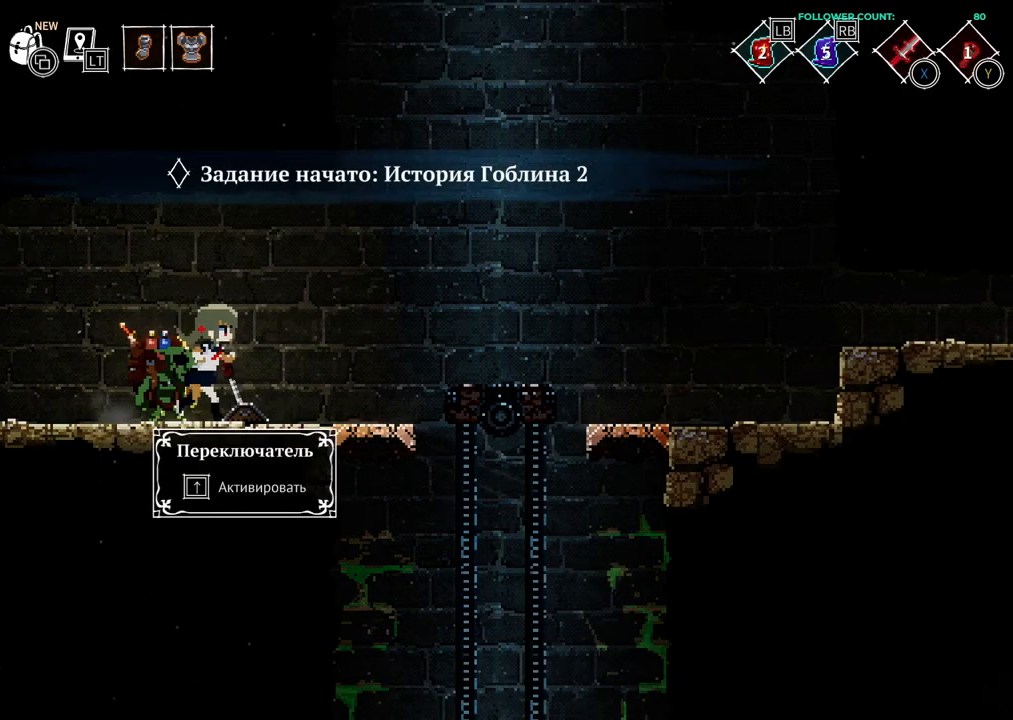
{"buttons": [], "left_stick": "center", "right_stick": "center", "events": [[233, "DPAD_RIGHT", "up"]]}
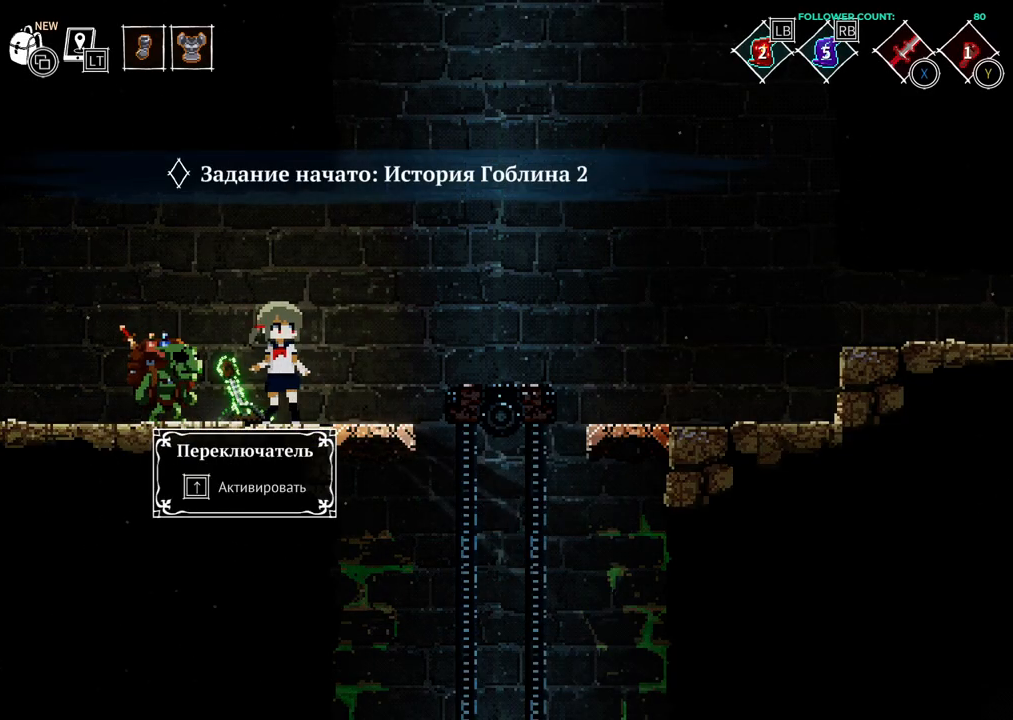
{"buttons": [], "left_stick": "center", "right_stick": "center", "events": [[133, "DPAD_UP", "down"], [283, "DPAD_UP", "up"]]}